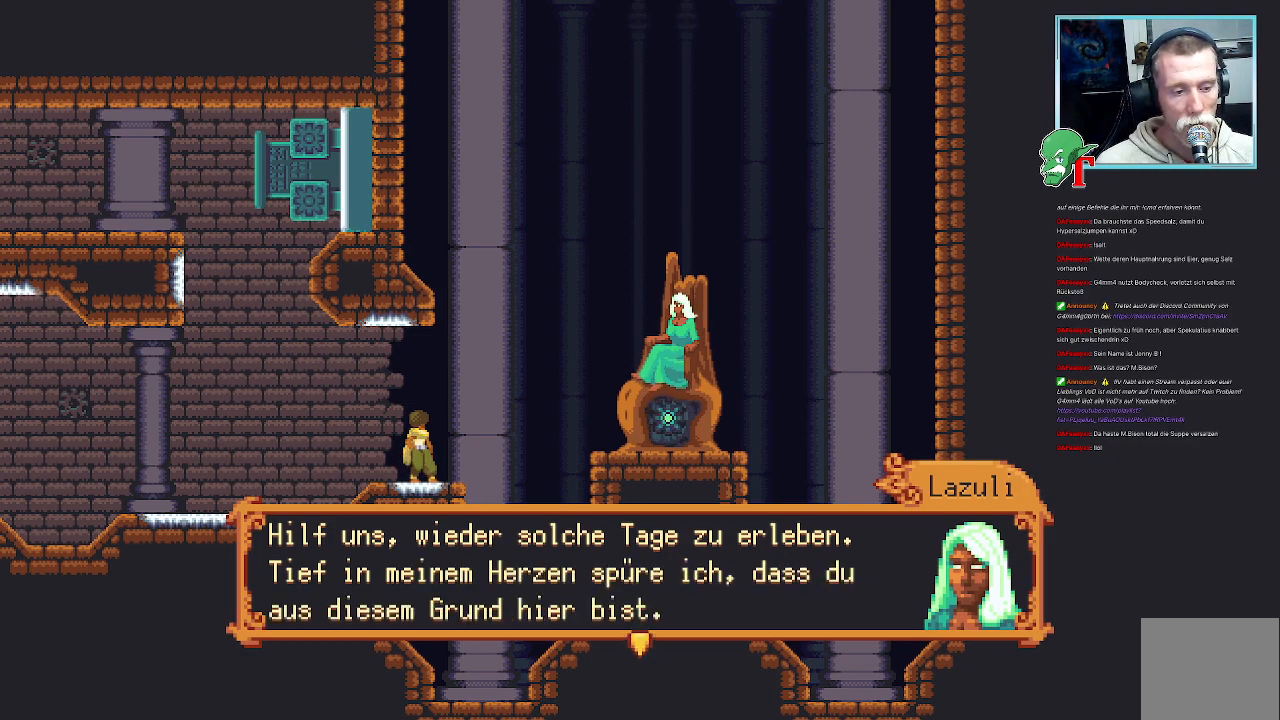
Gameplay with a controller (PlayStation layout); each line is a JSON object with the inputs held at the frame after it. "events" lists button and stick changes between this image and that frame as [ms after this image, input, new state], when the widget could be followed in between.
{"buttons": [], "left_stick": "center", "right_stick": "center", "events": [[185, "CROSS", "down"], [453, "CROSS", "up"]]}
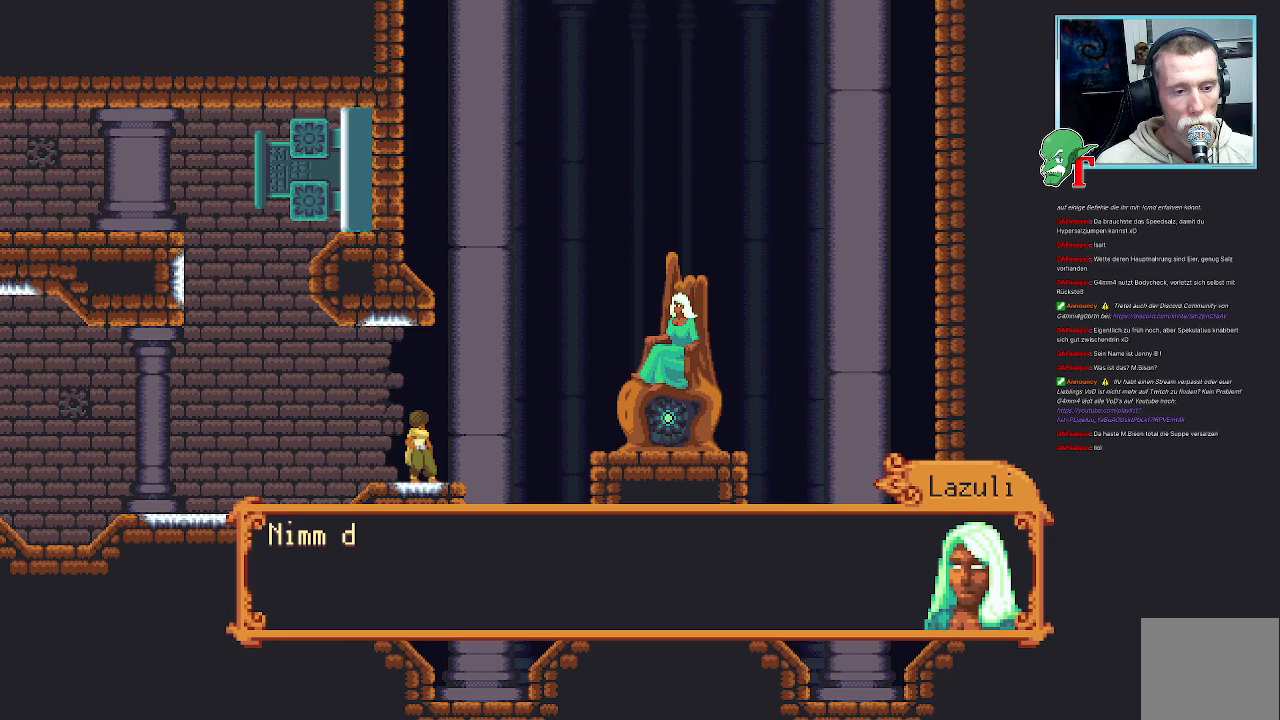
{"buttons": [], "left_stick": "center", "right_stick": "center", "events": []}
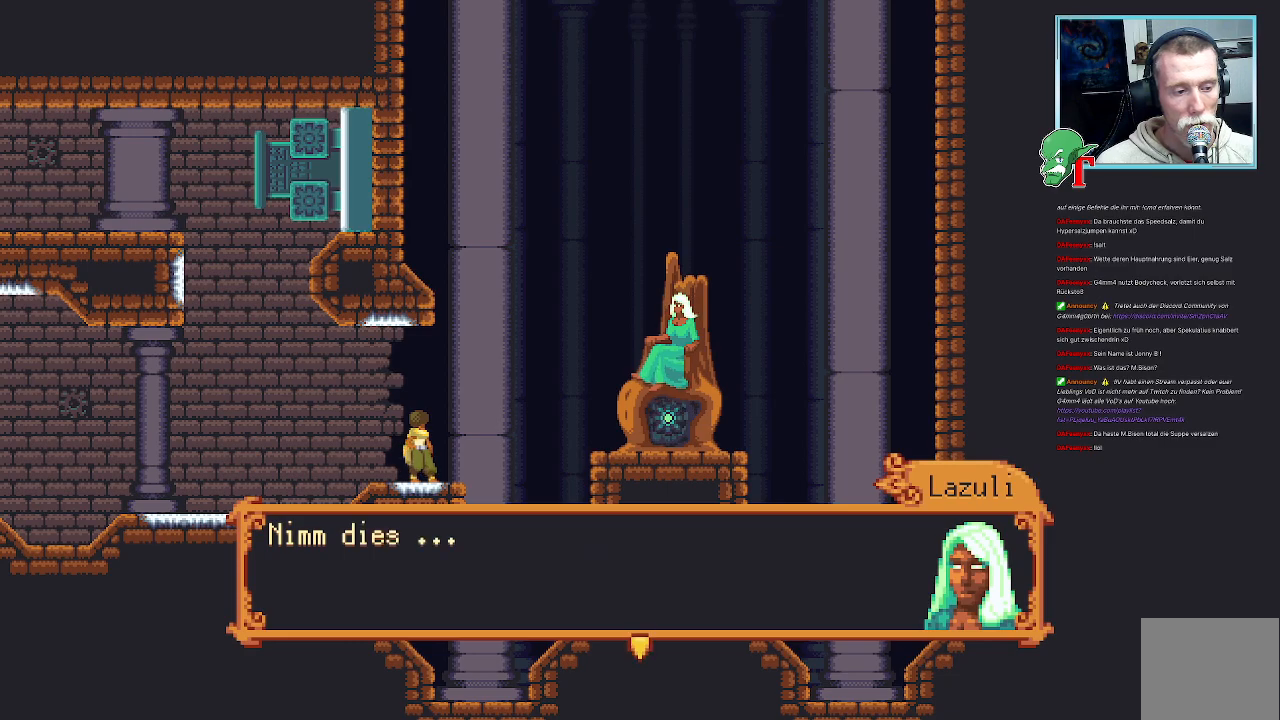
{"buttons": [], "left_stick": "center", "right_stick": "center", "events": []}
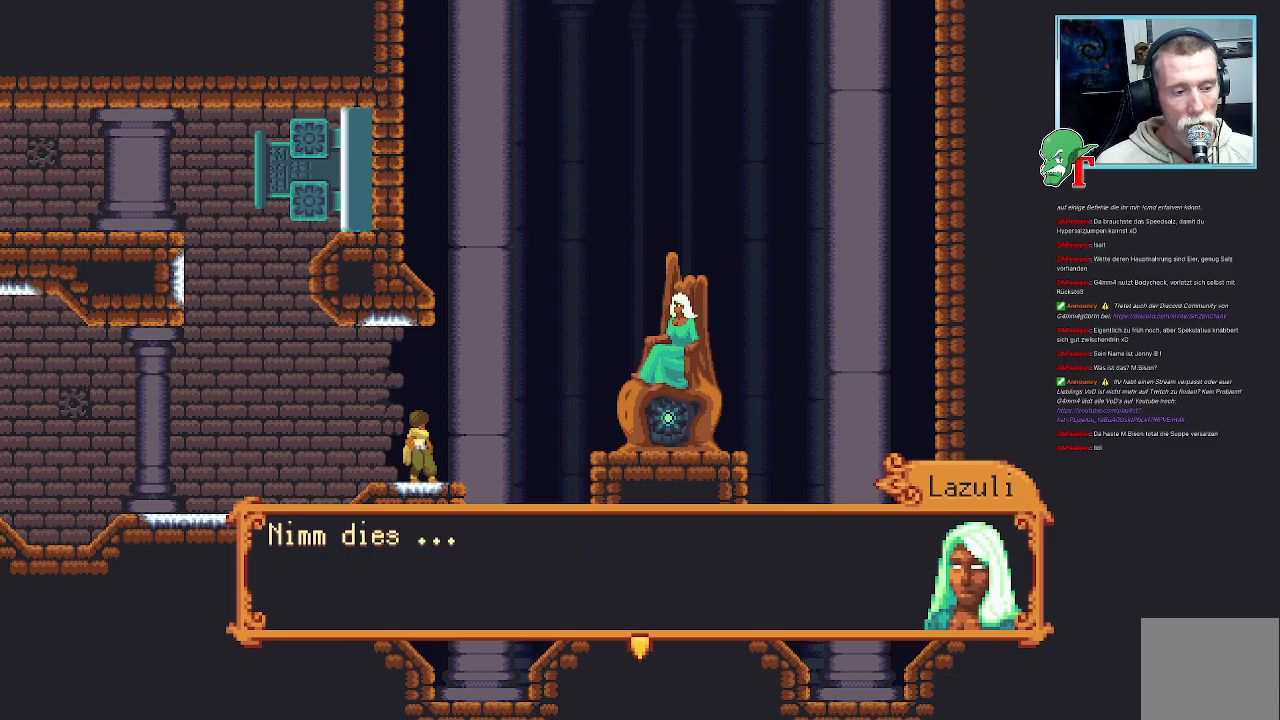
{"buttons": [], "left_stick": "center", "right_stick": "center", "events": [[118, "CROSS", "down"], [336, "CROSS", "up"]]}